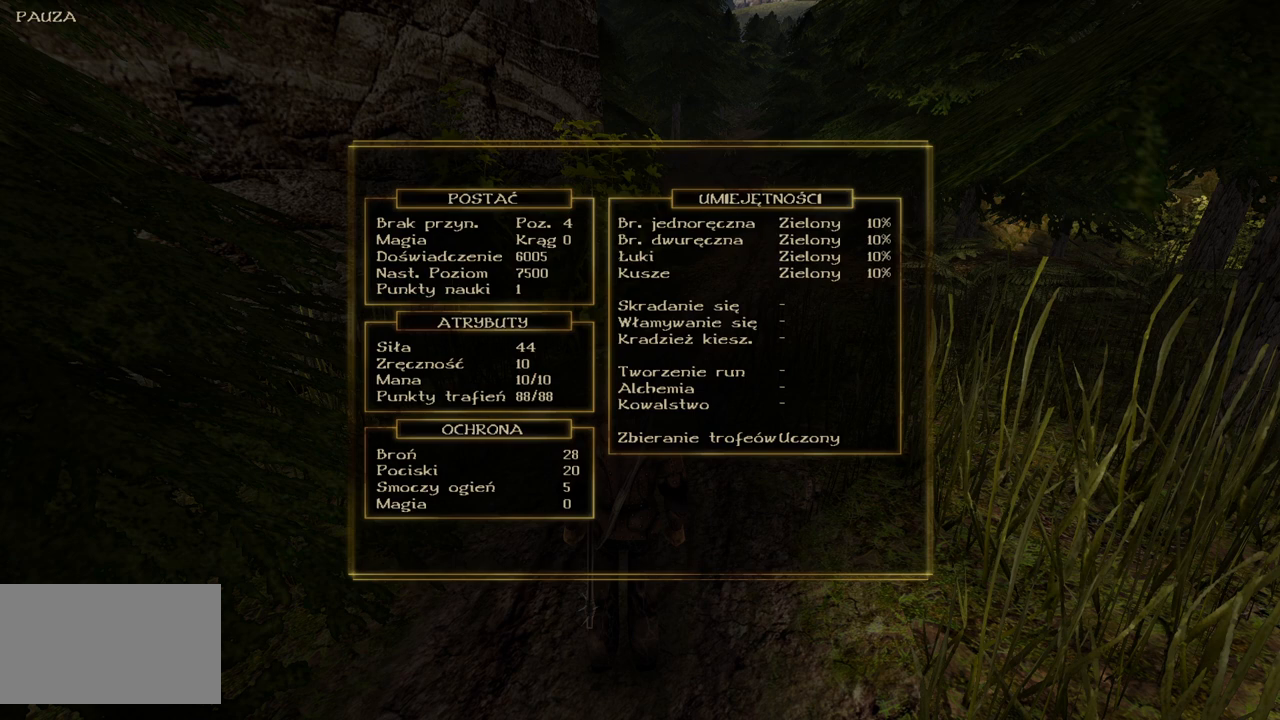
Gameplay with keyboard and mouse; each line is a JSON object with the keys and mouse buttons held at the frame after it. "events" lists presses ("down") and releases ("up") of "a", "ctrl", "d", "e", "q", "s", "shift", "space", "w", "mouse_left", "mouse_wheel", "mouse_right", "mouse_mb4" and "mouse_mb5" between this image and that frame as [ms after this image, input, new state], when the widget could be followed in between. "mouse_left", "mouse_wheel", "mouse_right", "mouse_mb4", "mouse_mb5" = the "left", "wheel", "right", "mb4", "mb5" buttons of the "mouse" list. No other keys are recorded. "wheel" means that the mouse wheel is clicked or scrolled. Mouse movement is not recorded.
{"keys": [], "mouse": [], "events": []}
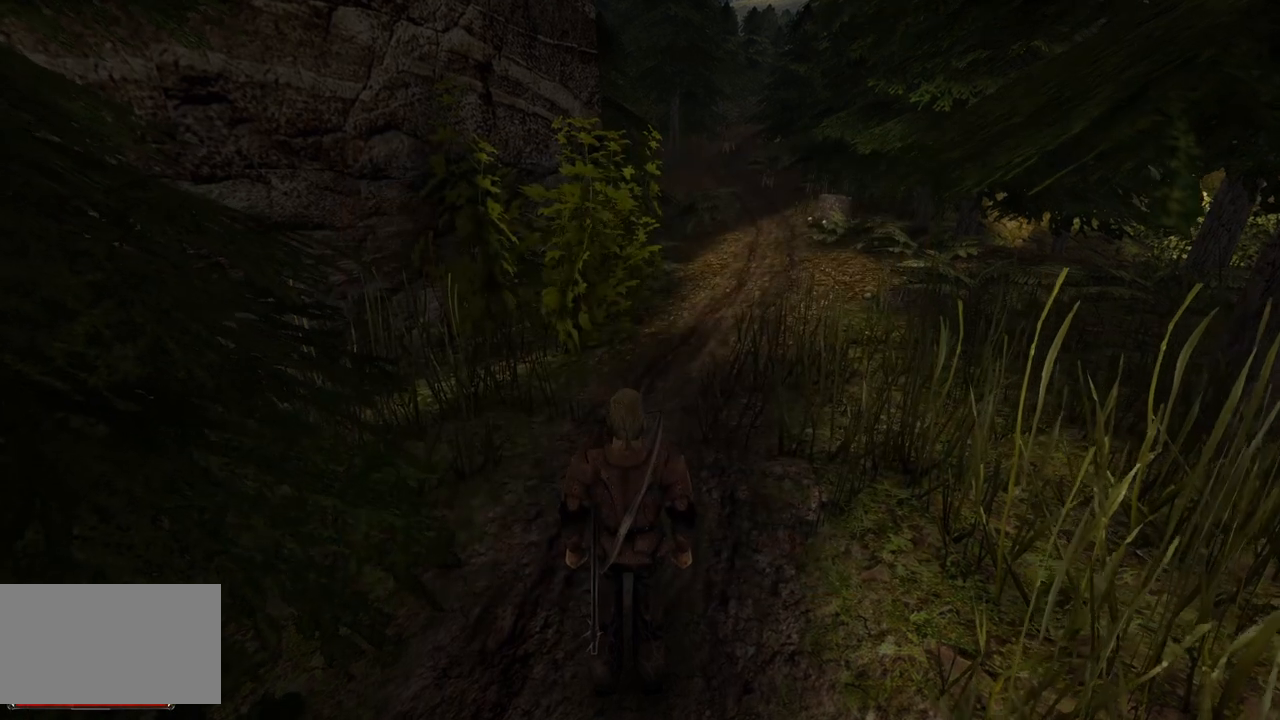
{"keys": ["w"], "mouse": [], "events": [[500, "w", "down"]]}
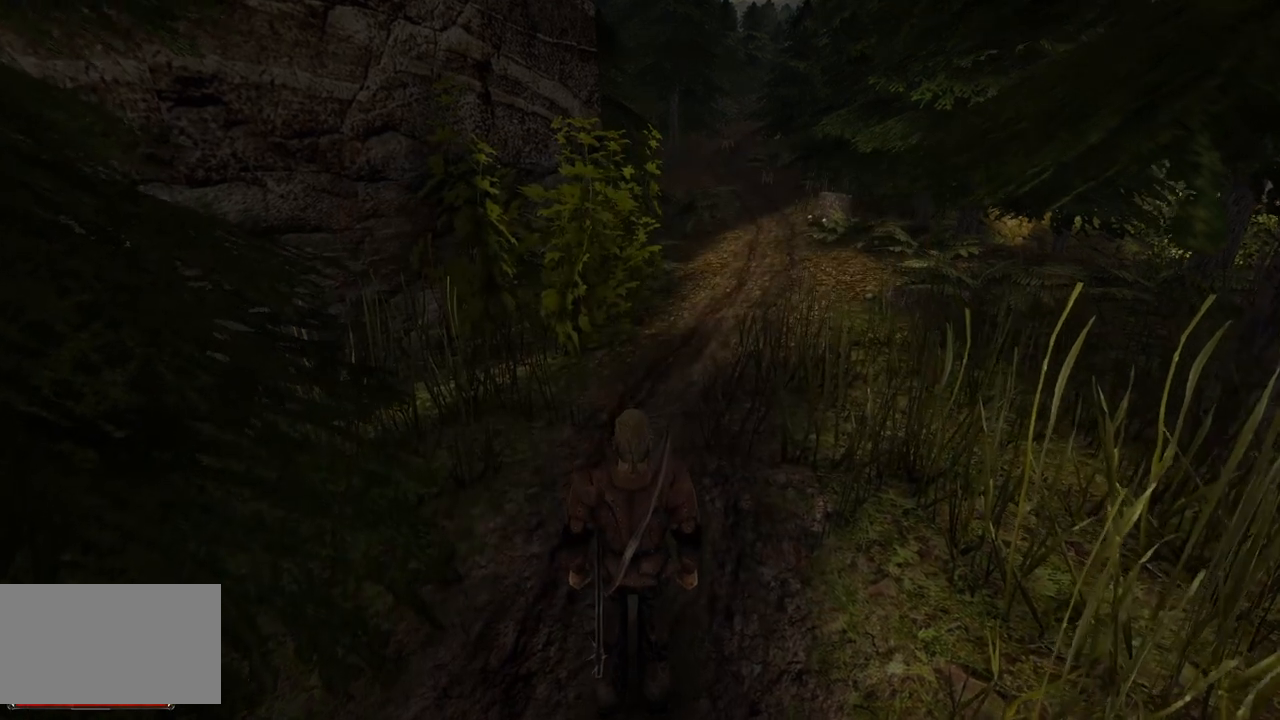
{"keys": ["w"], "mouse": [], "events": []}
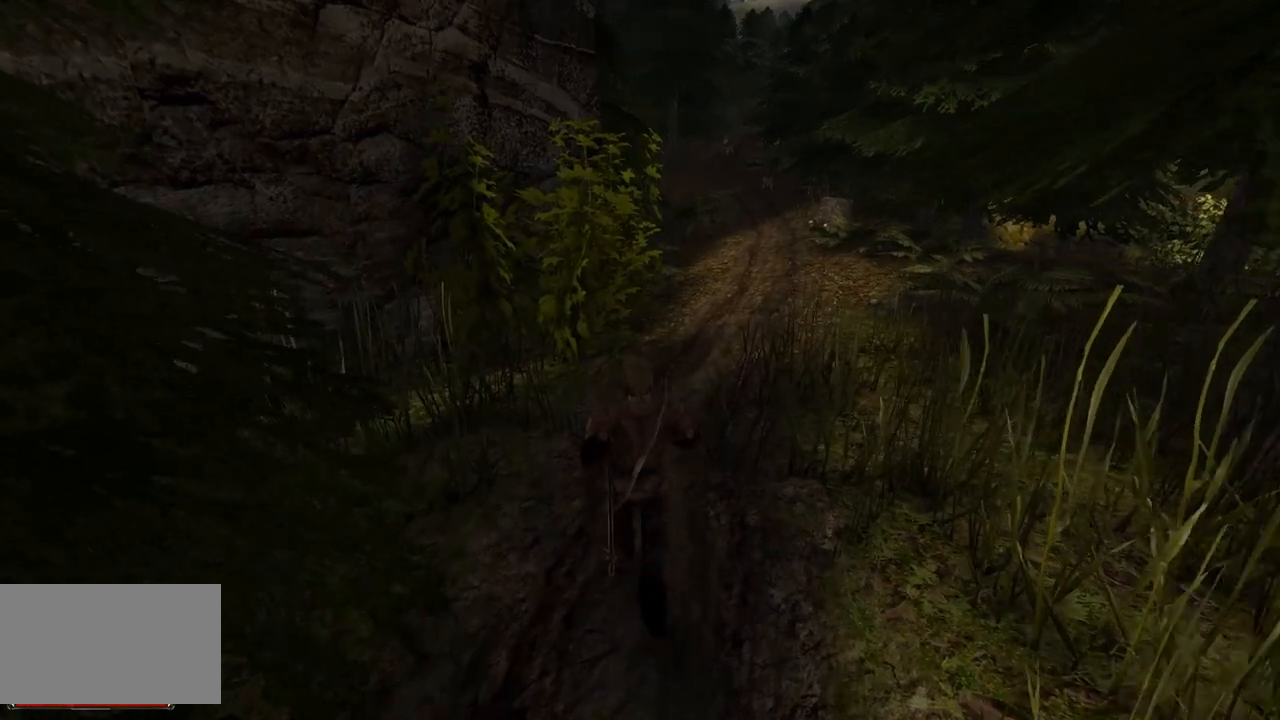
{"keys": ["w"], "mouse": [], "events": []}
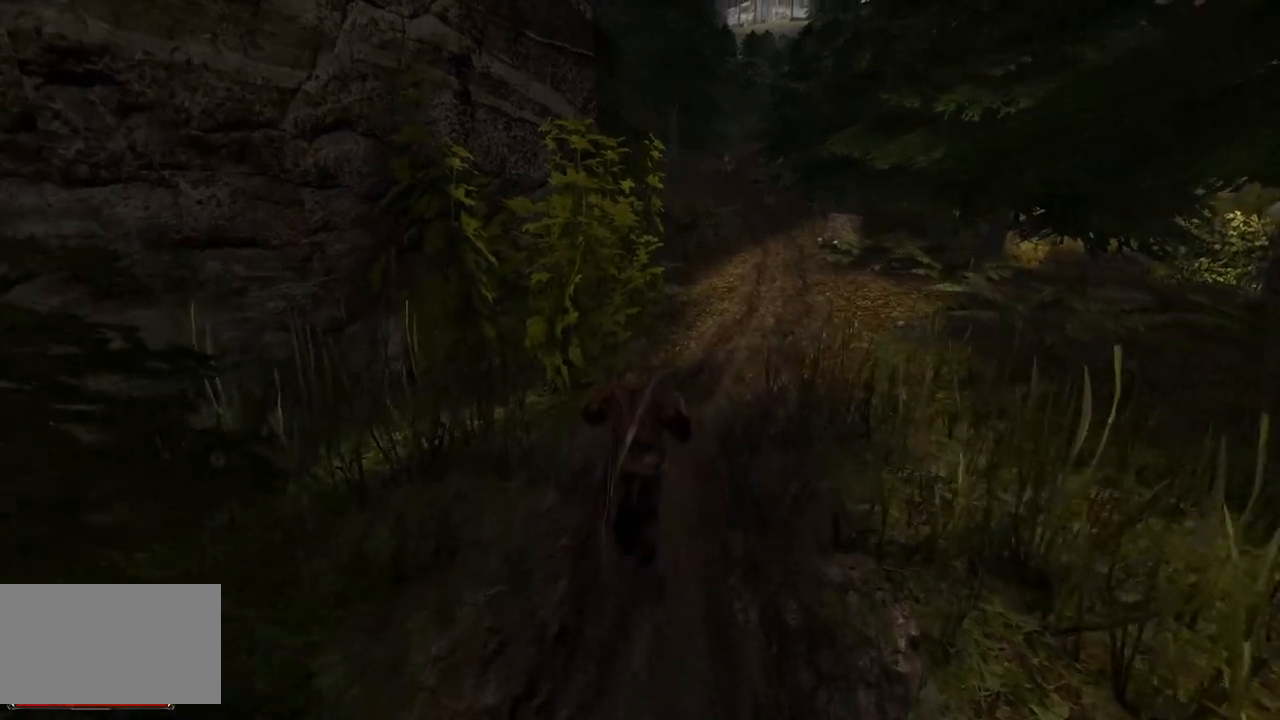
{"keys": ["w"], "mouse": [], "events": []}
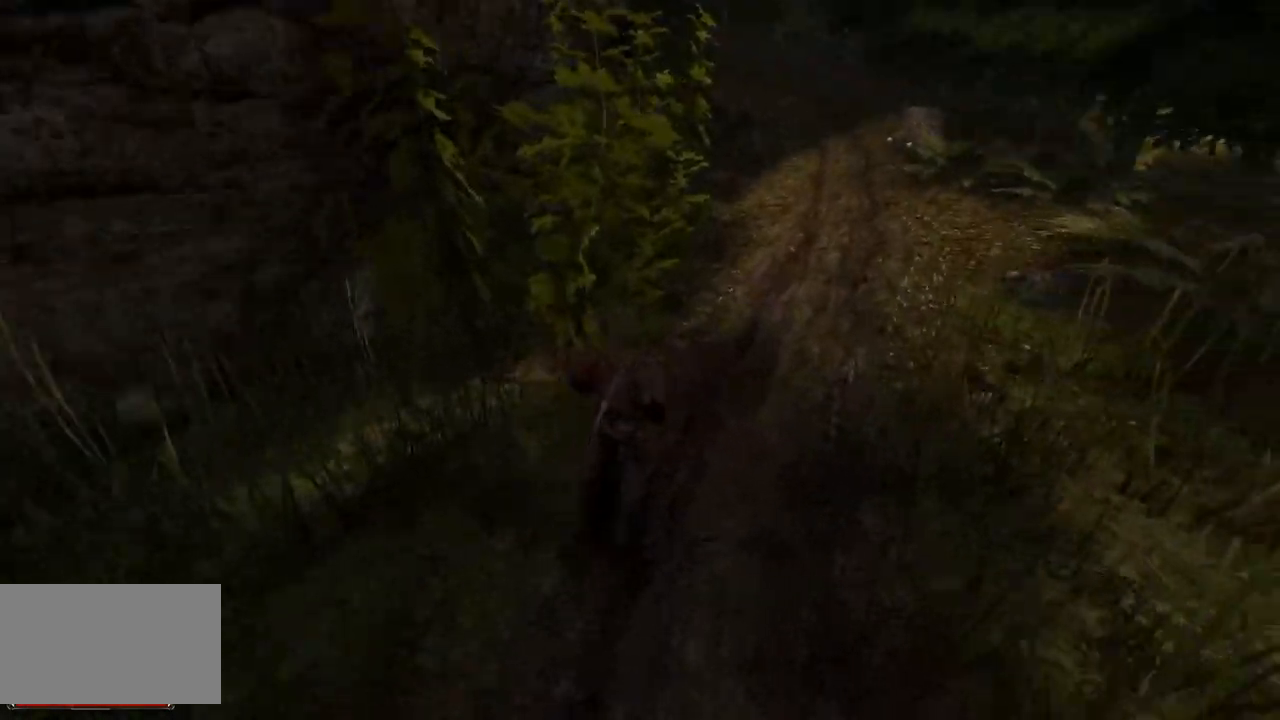
{"keys": ["w"], "mouse": [], "events": []}
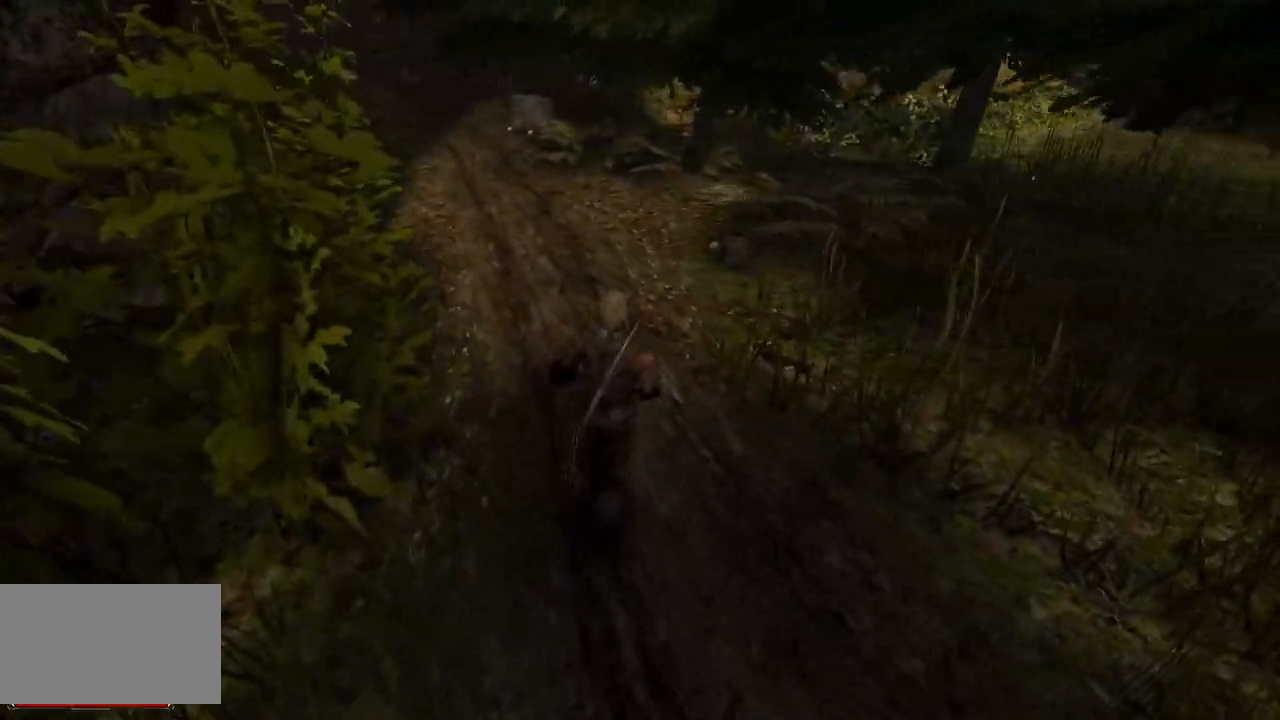
{"keys": ["w"], "mouse": [], "events": []}
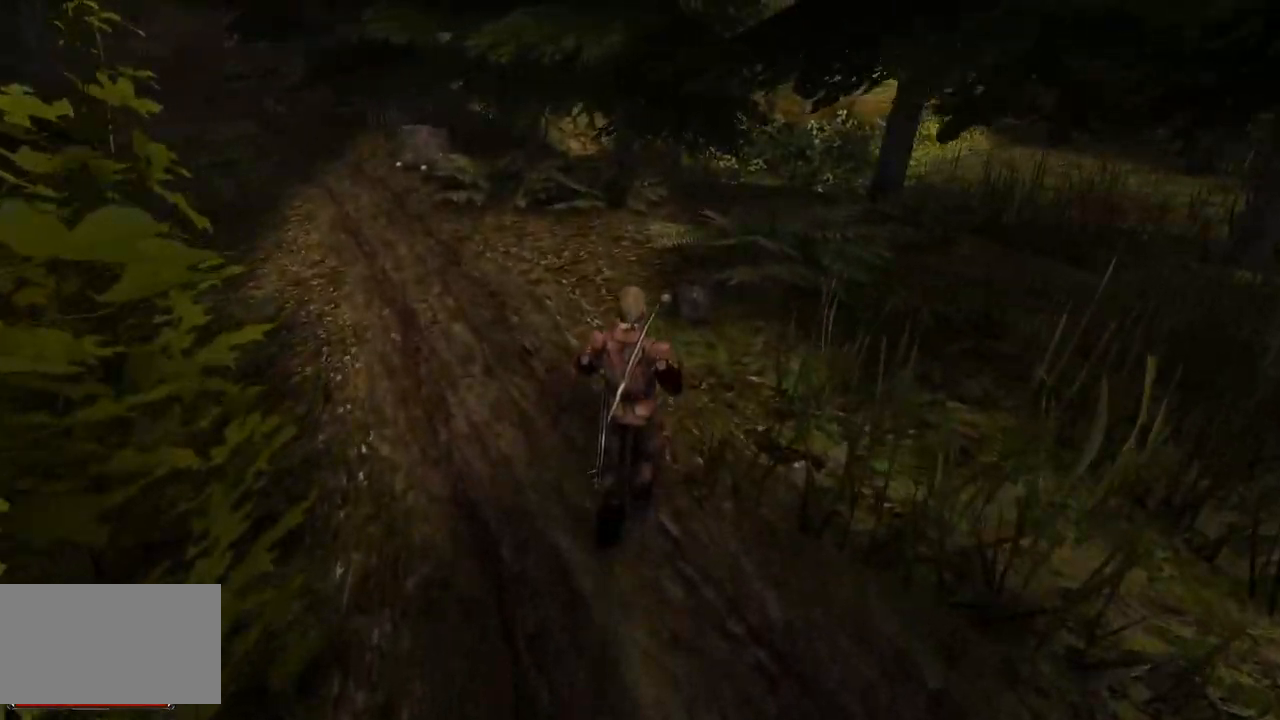
{"keys": [], "mouse": [], "events": [[240, "w", "up"]]}
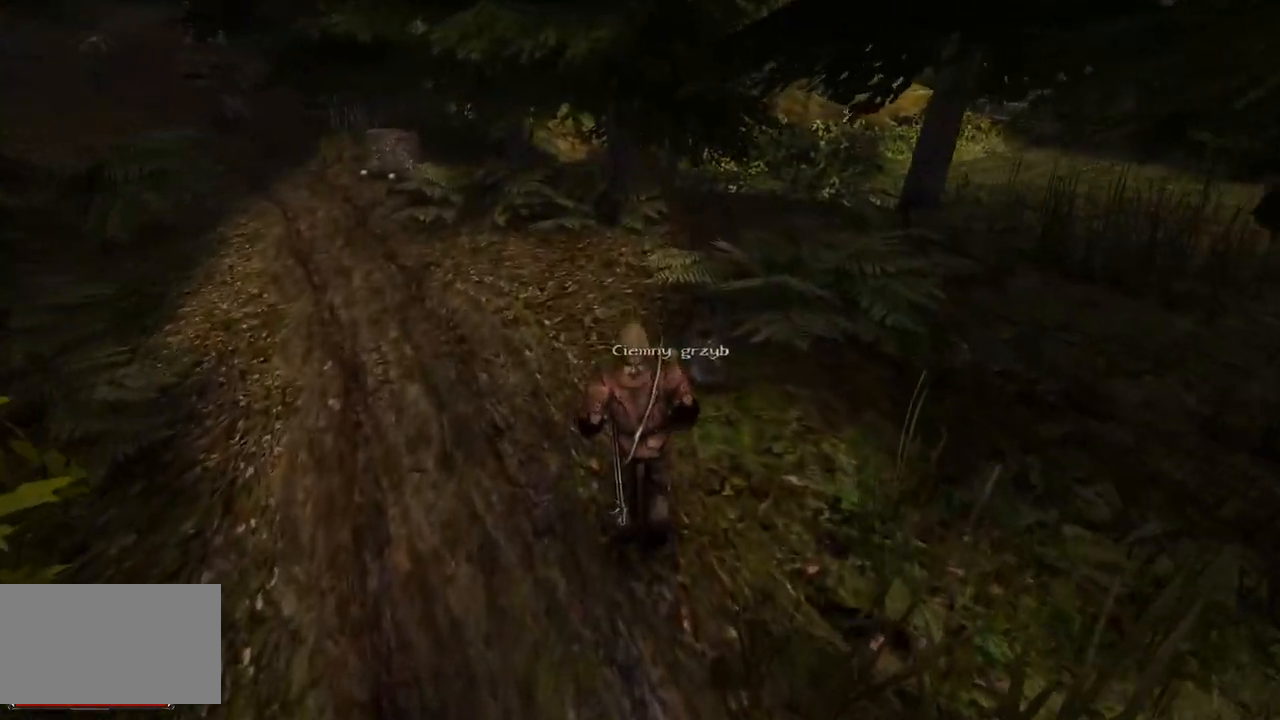
{"keys": [], "mouse": [], "events": [[220, "mouse_left", "down"], [360, "mouse_left", "up"]]}
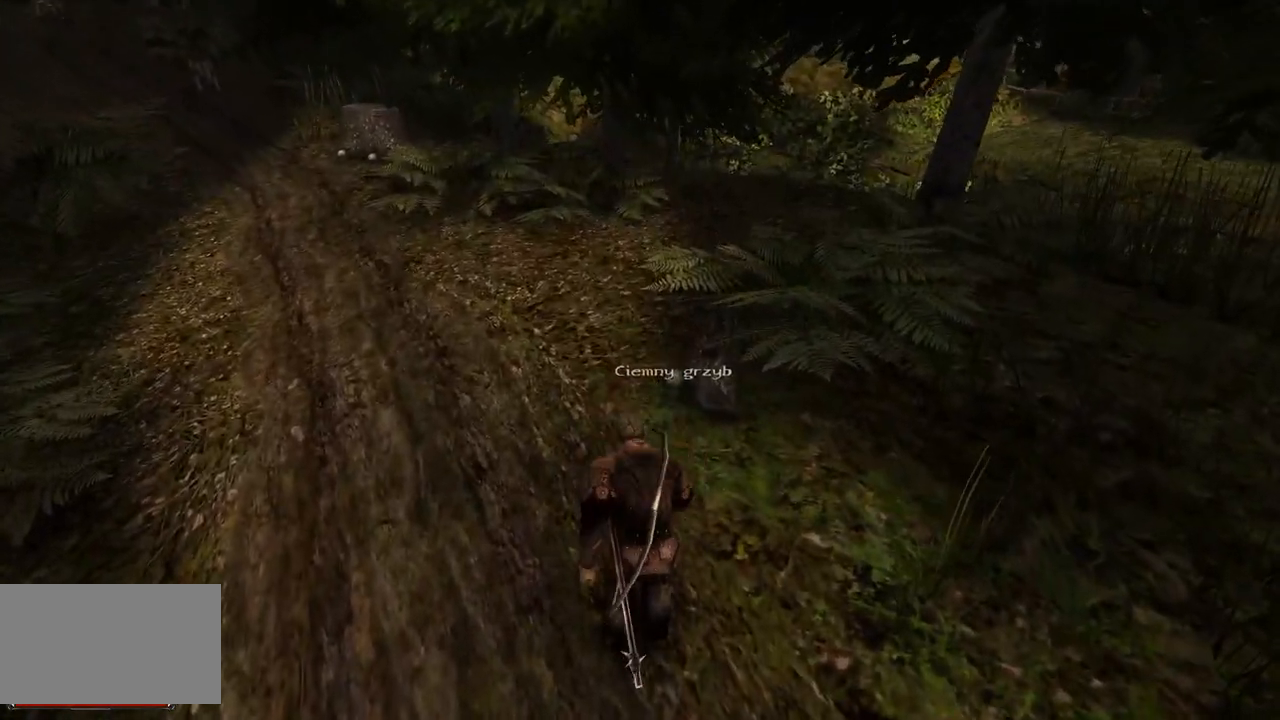
{"keys": ["w"], "mouse": [], "events": [[260, "w", "down"]]}
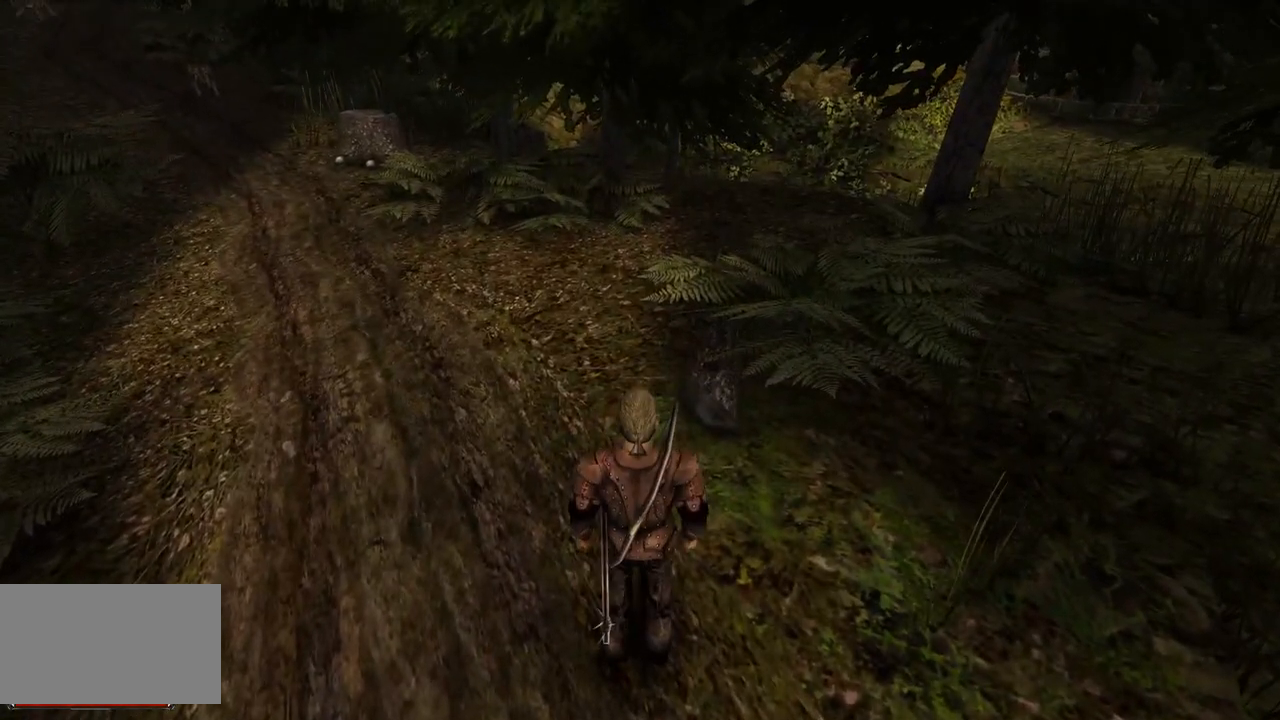
{"keys": ["w"], "mouse": [], "events": []}
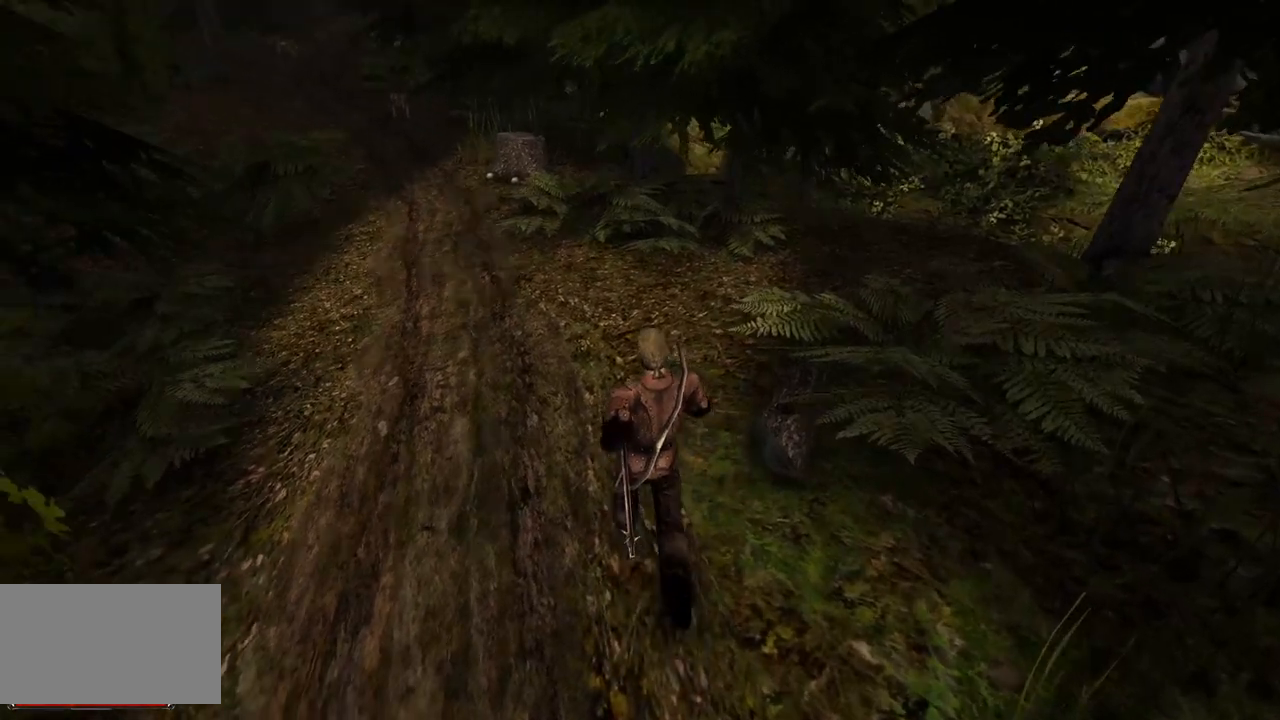
{"keys": ["w"], "mouse": [], "events": []}
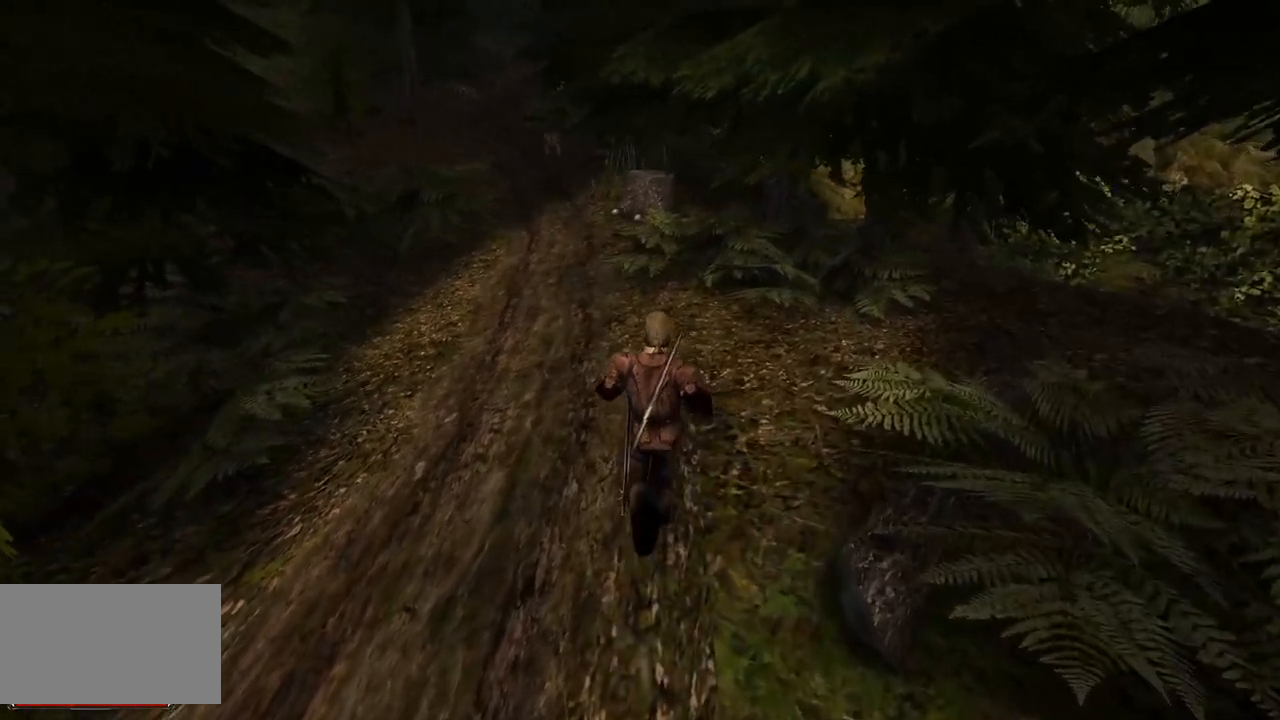
{"keys": ["w"], "mouse": [], "events": []}
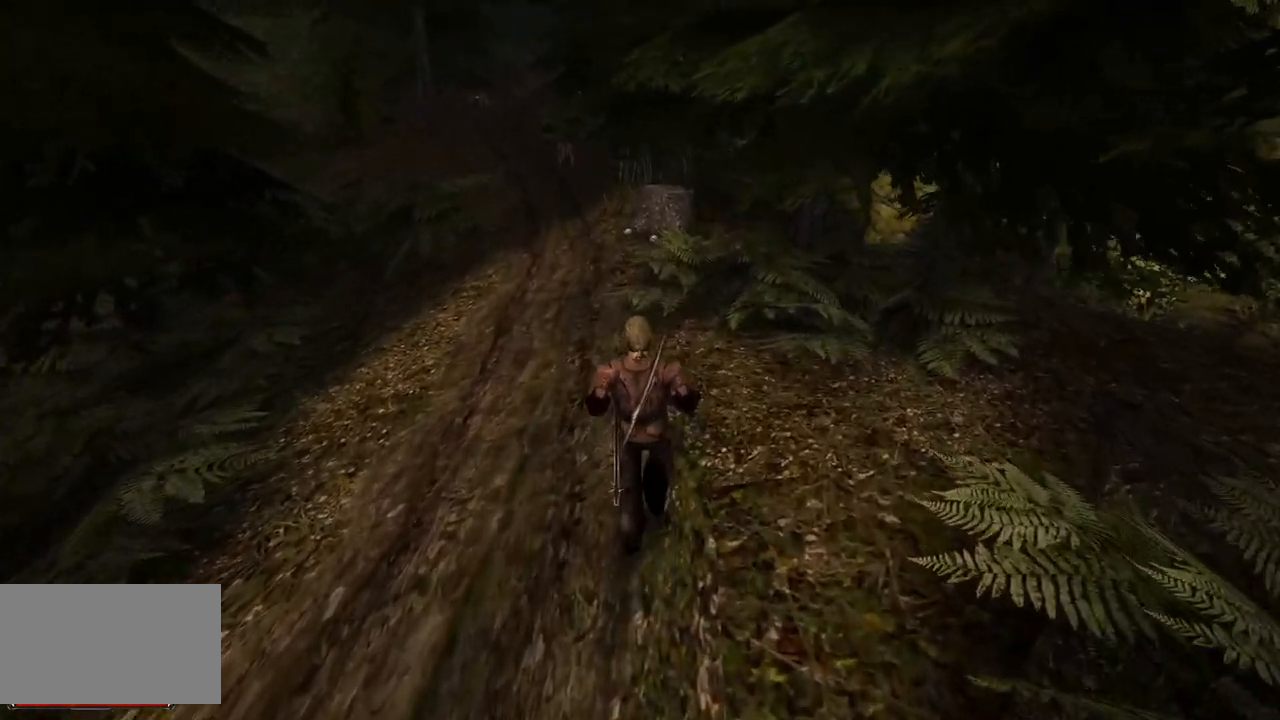
{"keys": ["w"], "mouse": [], "events": []}
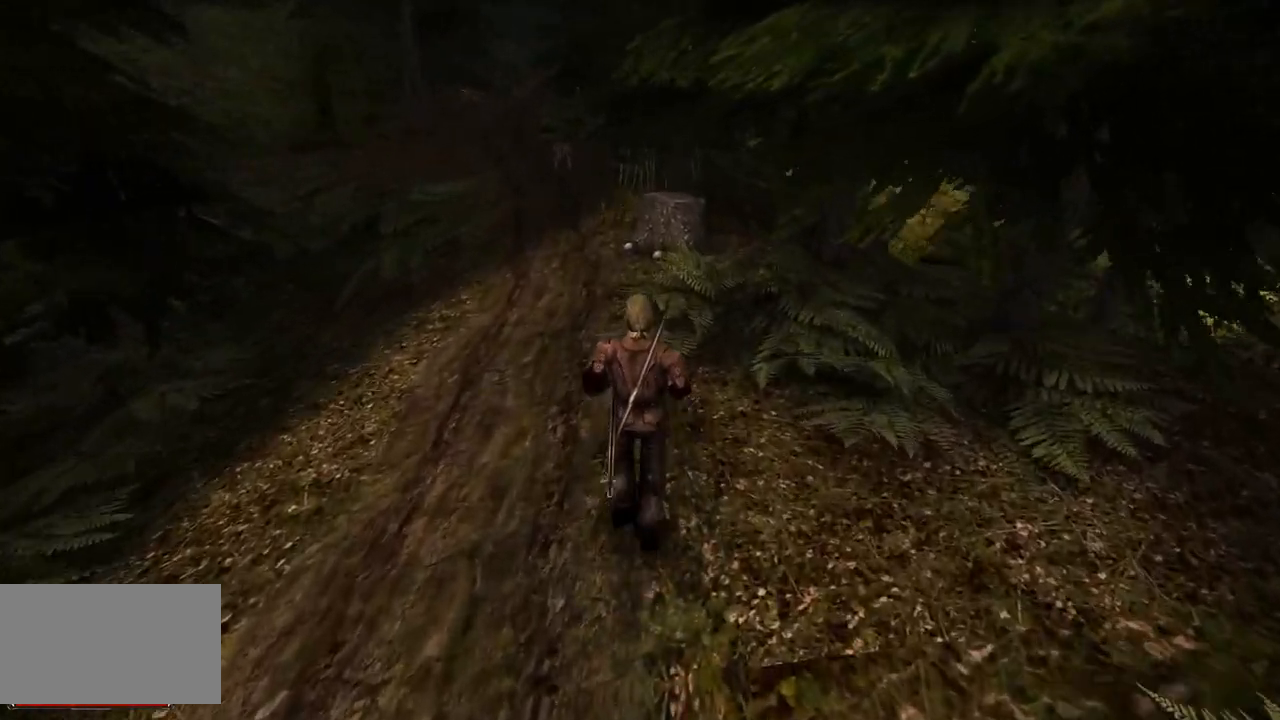
{"keys": ["w"], "mouse": [], "events": []}
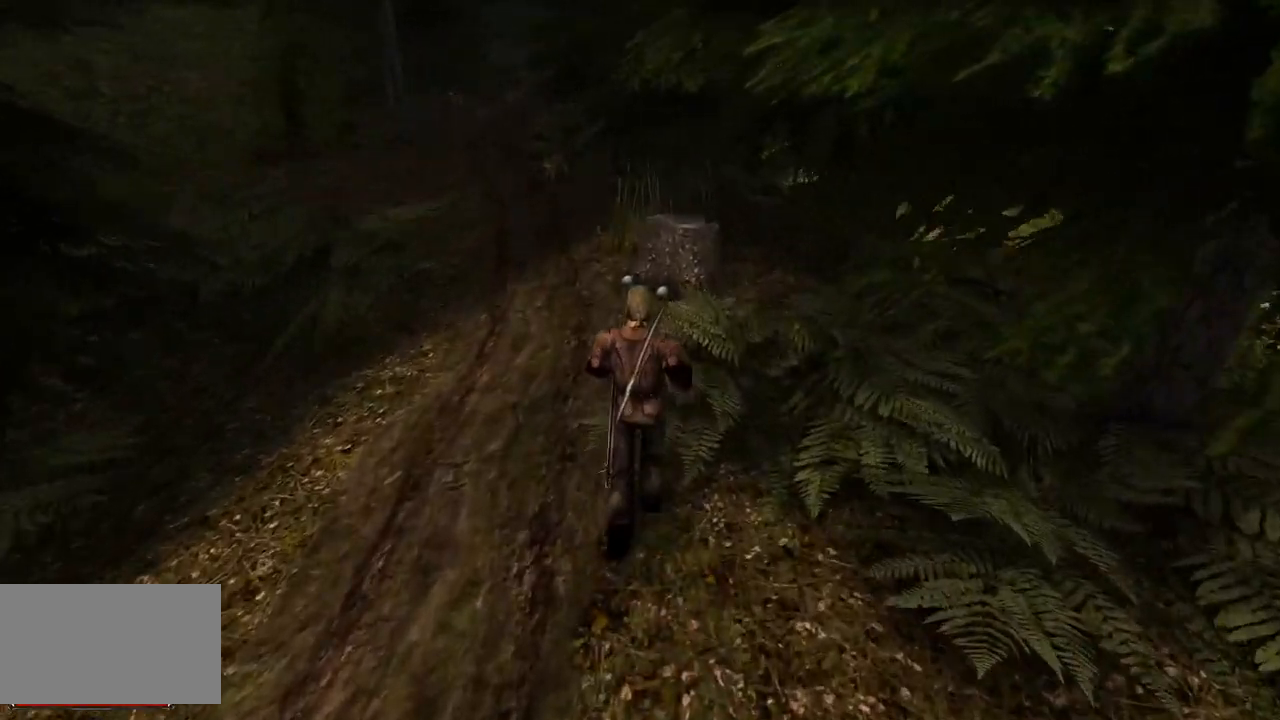
{"keys": ["w"], "mouse": [], "events": []}
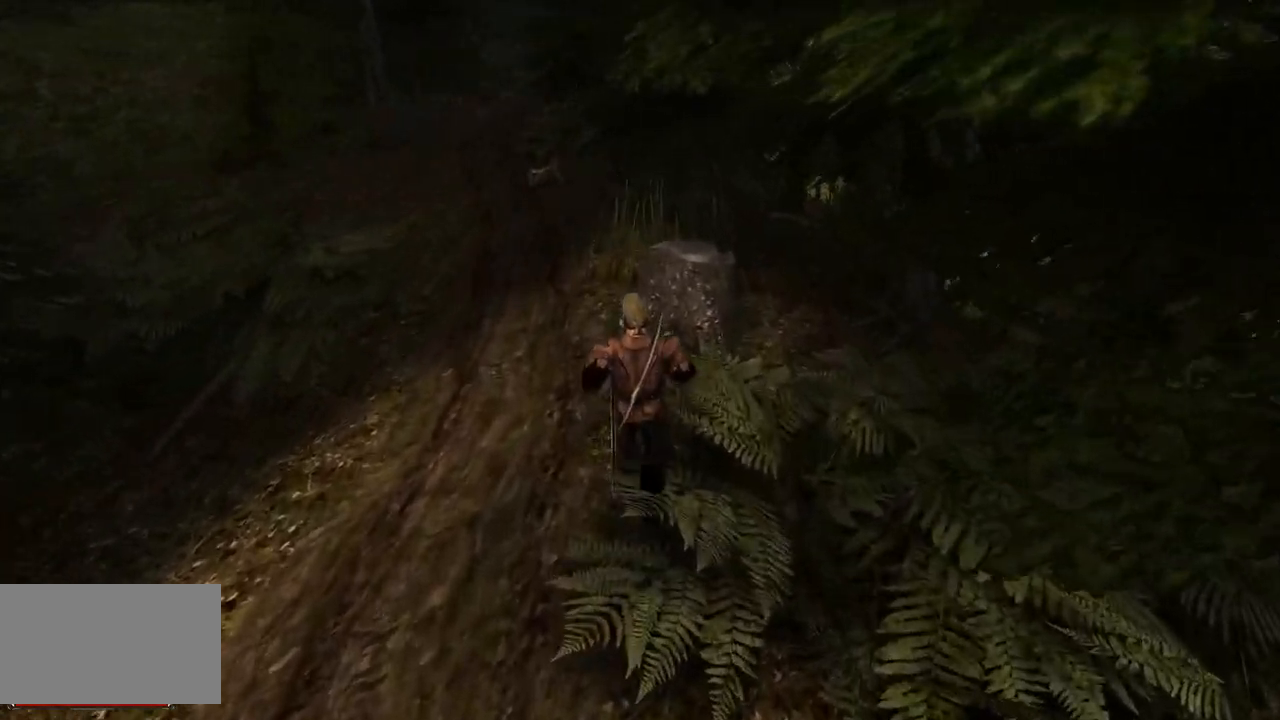
{"keys": [], "mouse": ["left"], "events": [[260, "w", "up"], [460, "mouse_left", "down"]]}
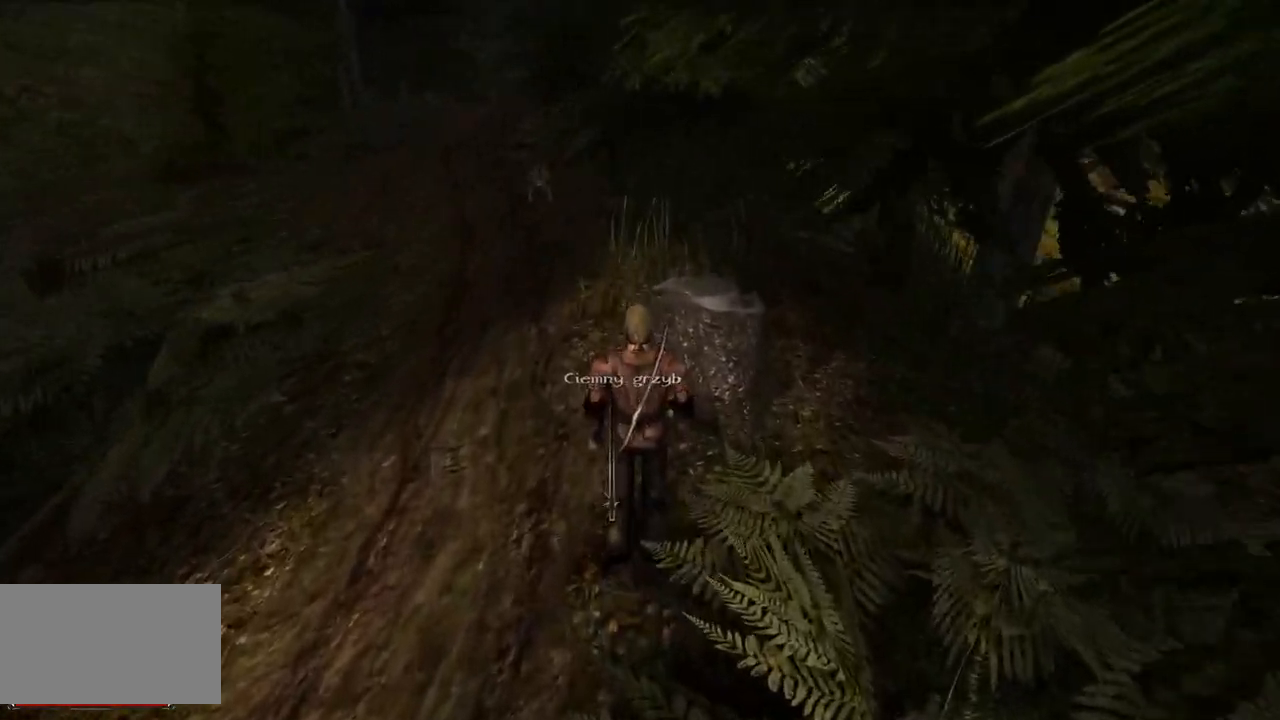
{"keys": [], "mouse": [], "events": [[100, "mouse_left", "up"]]}
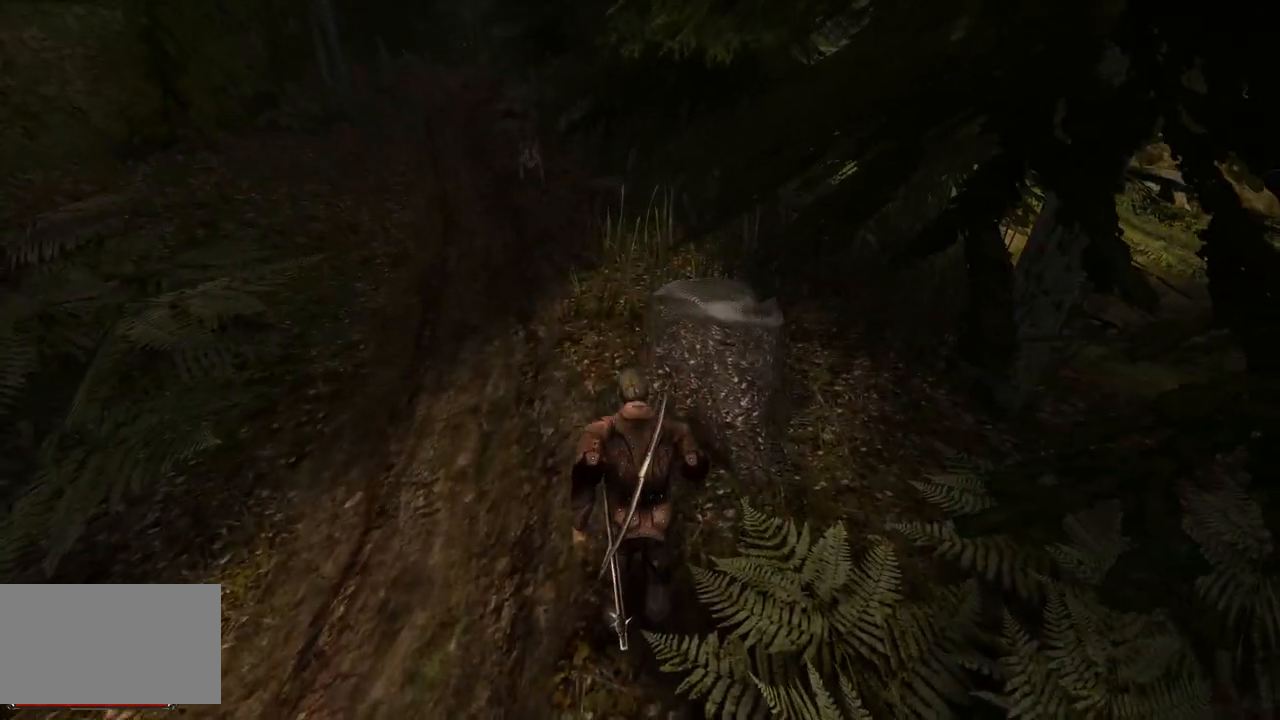
{"keys": [], "mouse": ["left"], "events": [[500, "mouse_left", "down"]]}
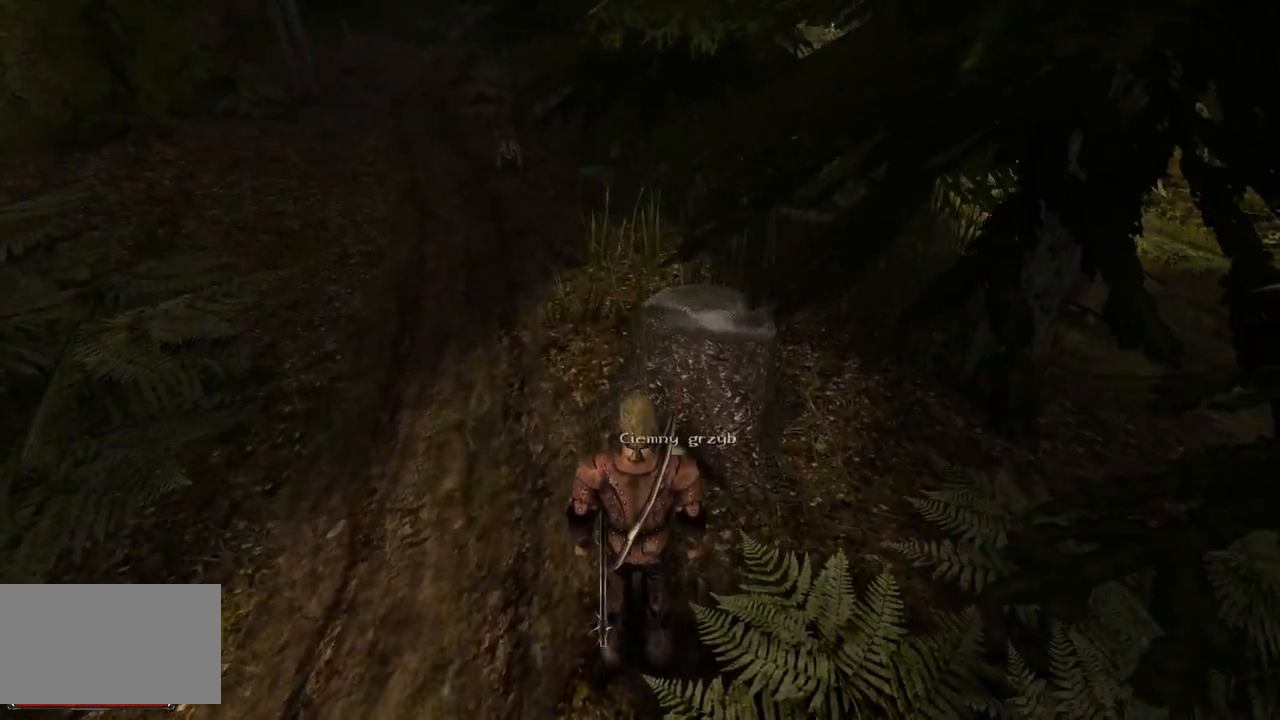
{"keys": [], "mouse": [], "events": [[160, "mouse_left", "up"]]}
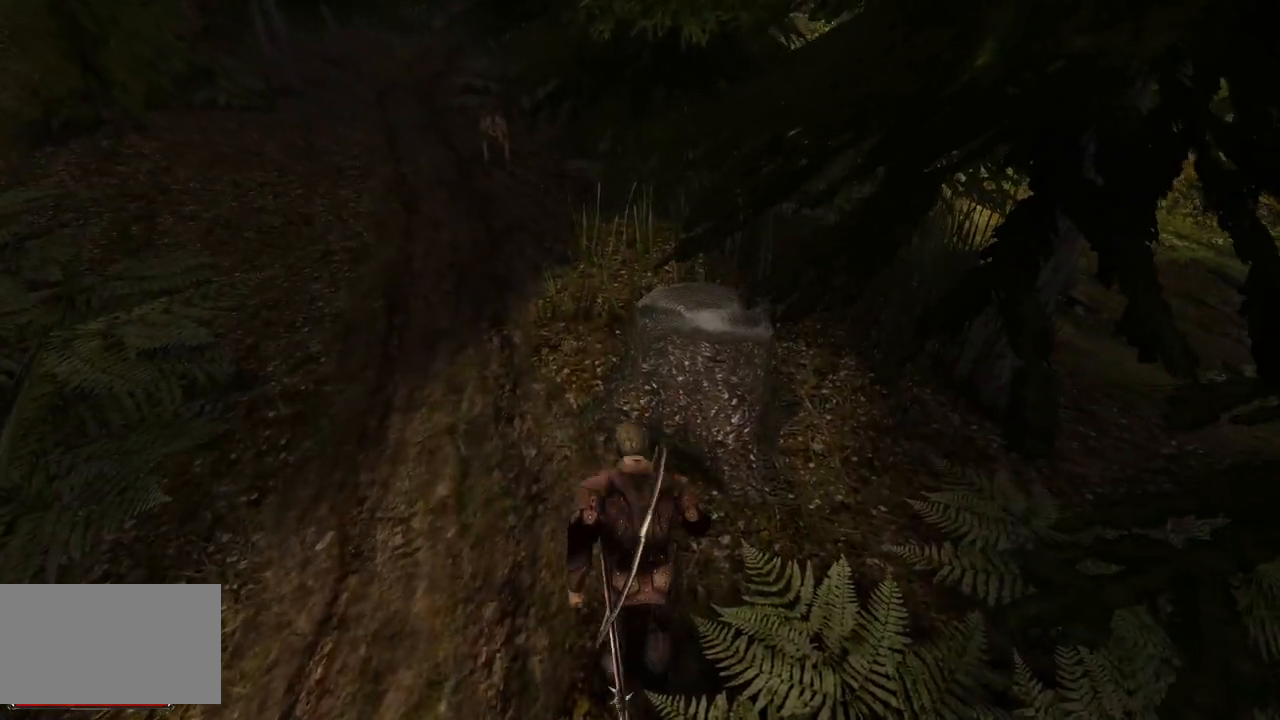
{"keys": [], "mouse": [], "events": []}
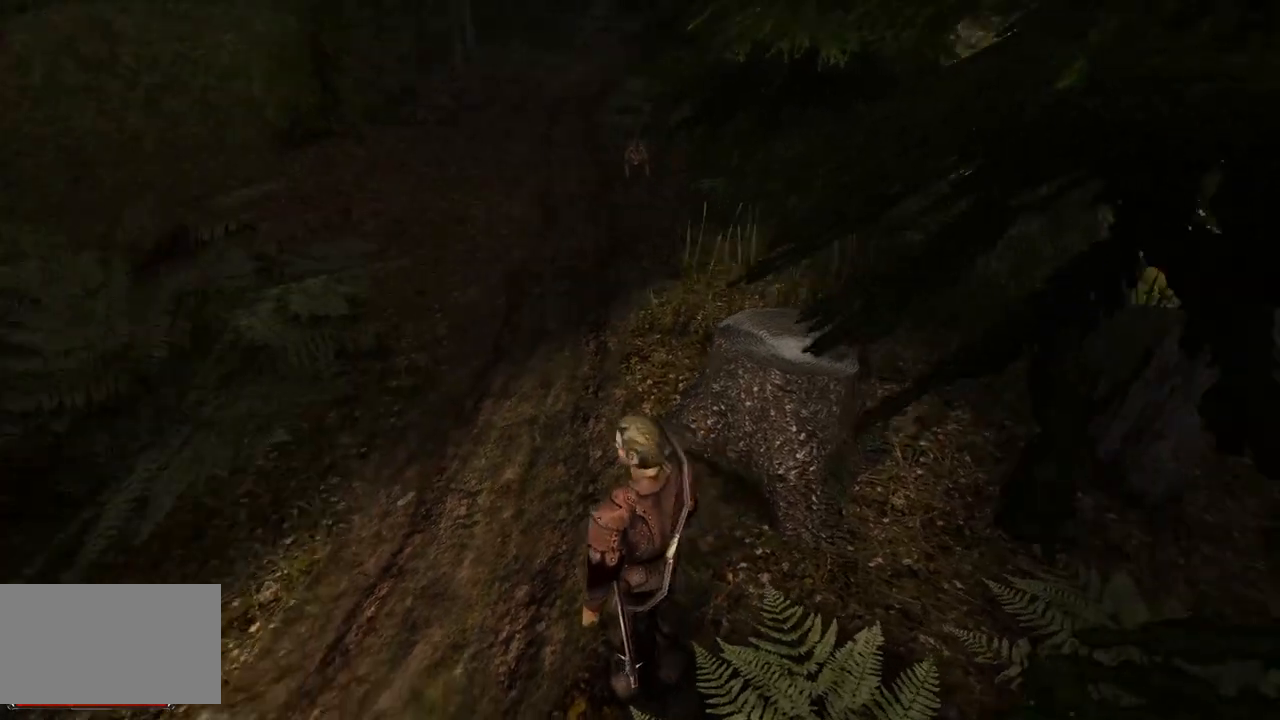
{"keys": [], "mouse": [], "events": []}
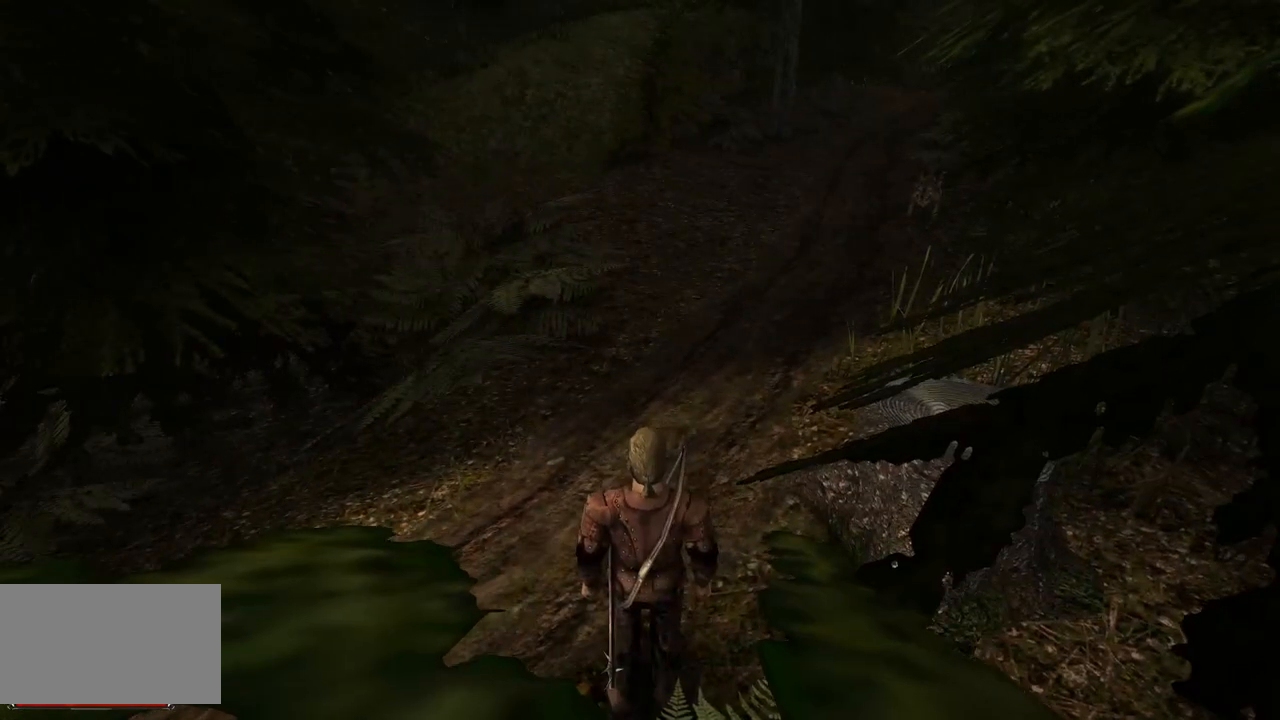
{"keys": [], "mouse": [], "events": []}
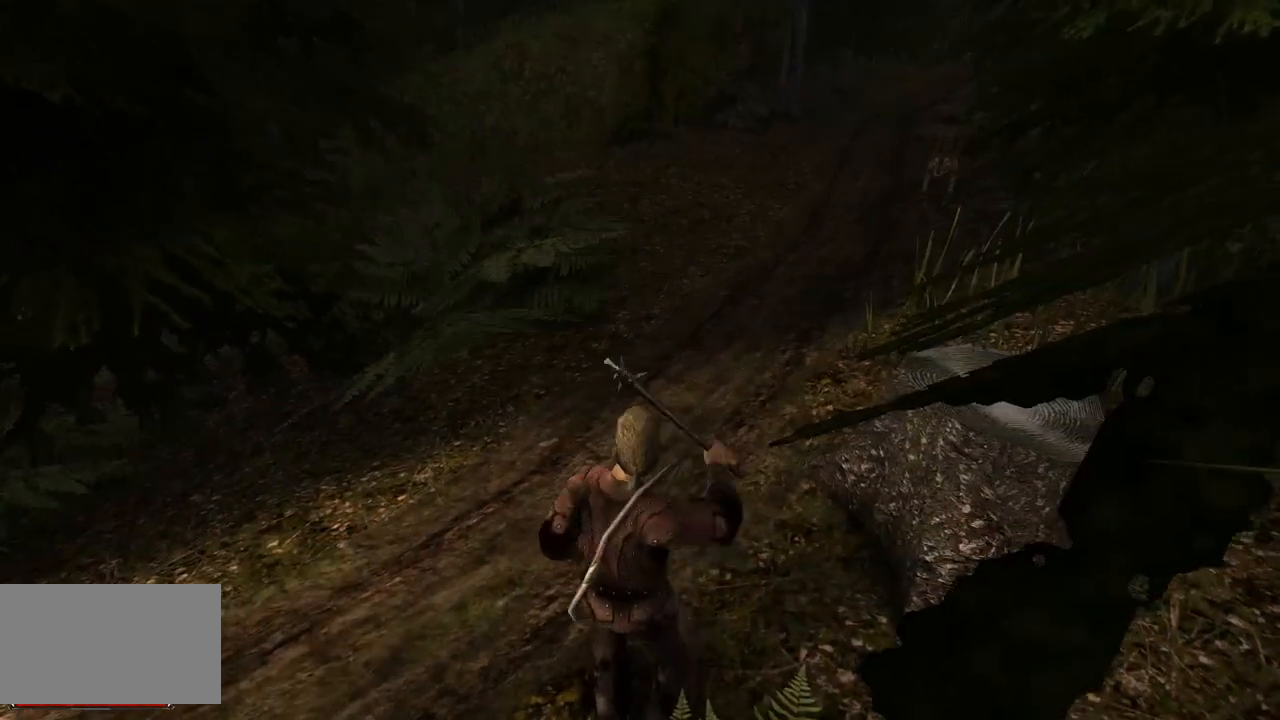
{"keys": ["w"], "mouse": [], "events": [[140, "w", "down"]]}
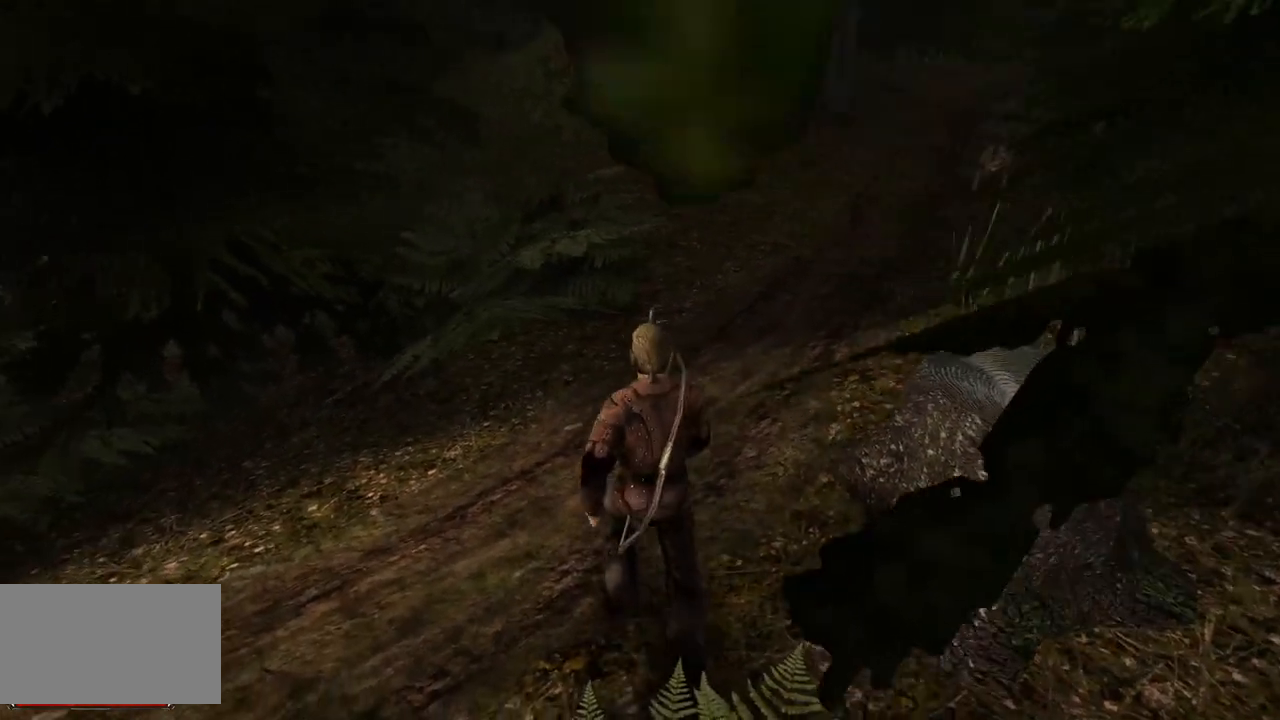
{"keys": ["w"], "mouse": [], "events": []}
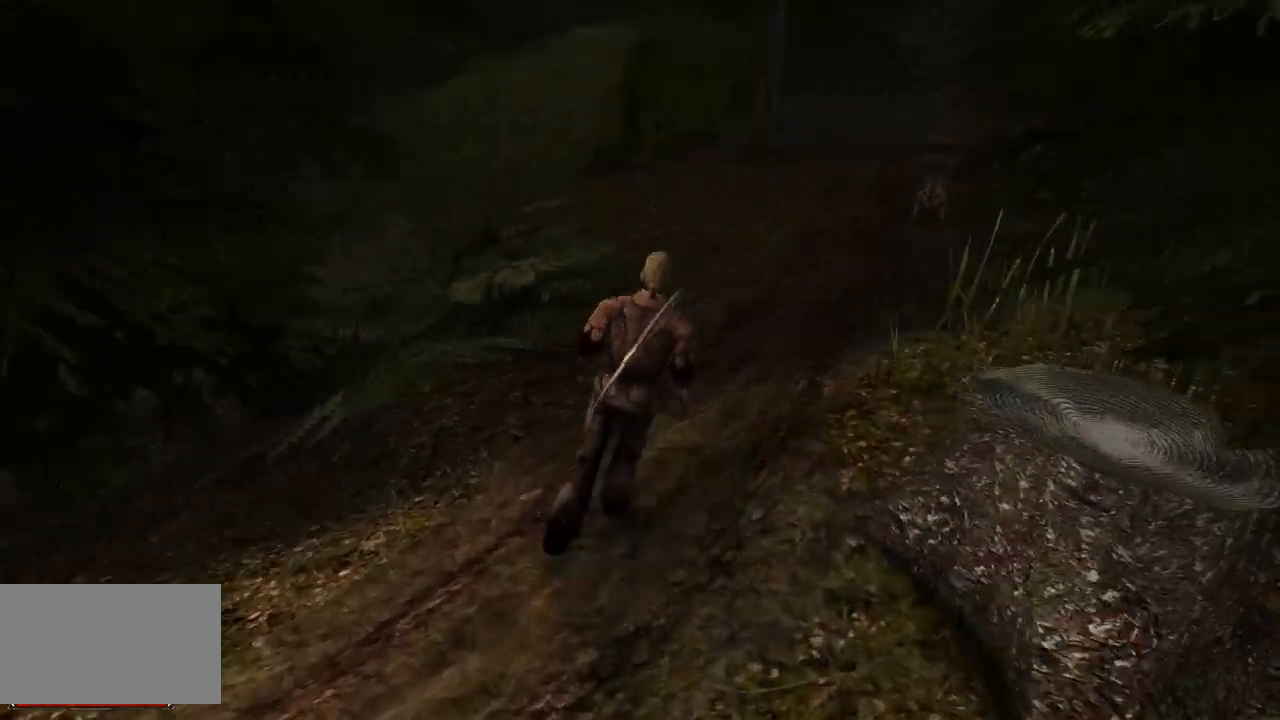
{"keys": ["w"], "mouse": [], "events": []}
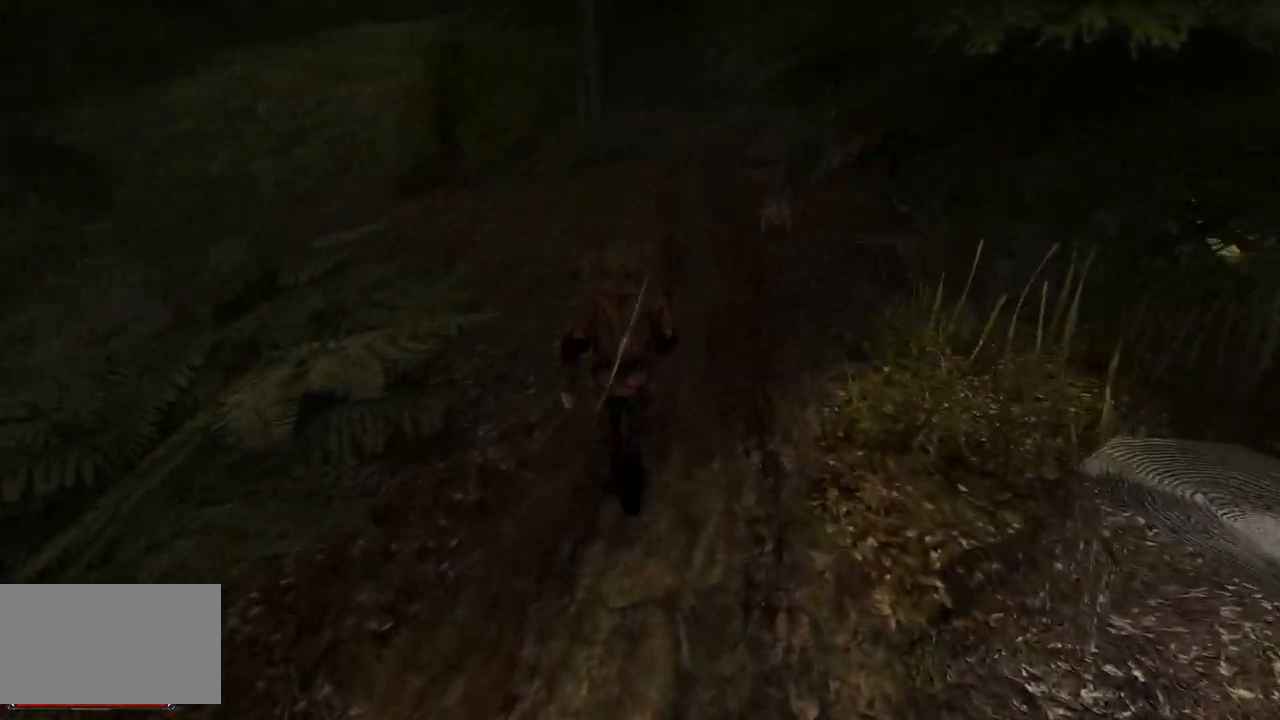
{"keys": ["w"], "mouse": [], "events": []}
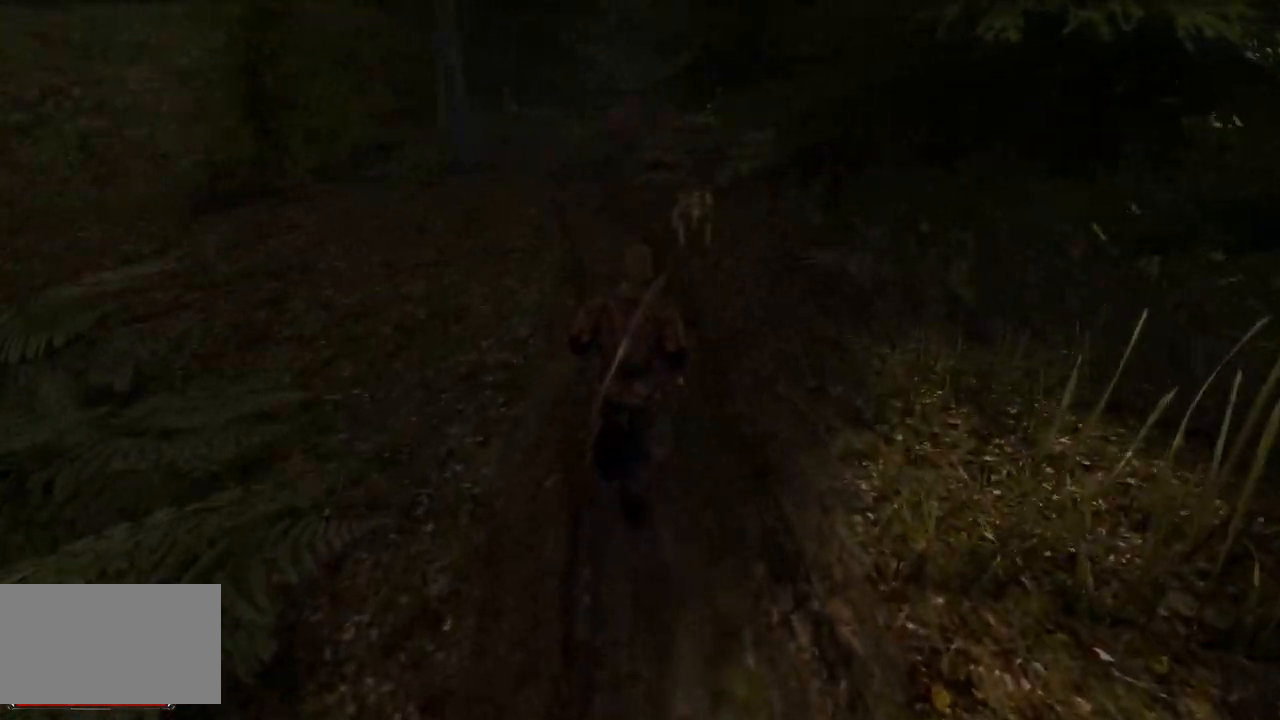
{"keys": [], "mouse": [], "events": [[40, "w", "up"]]}
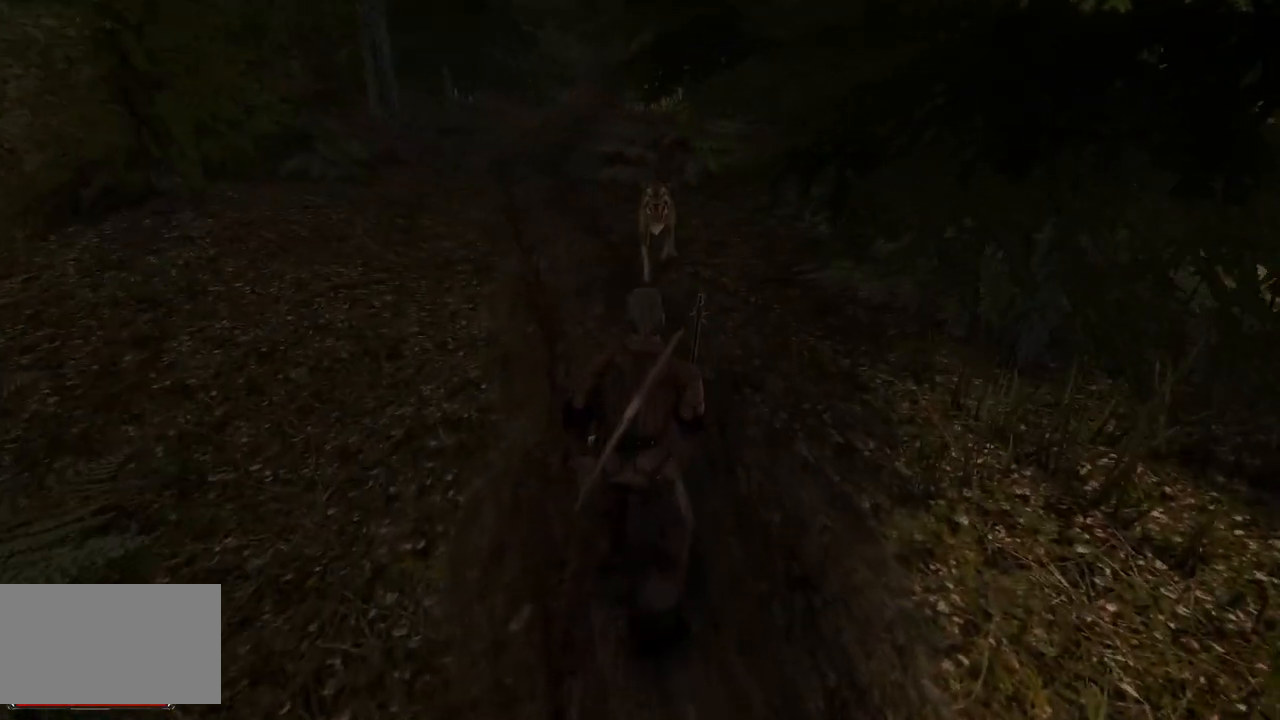
{"keys": [], "mouse": [], "events": [[140, "s", "down"], [440, "s", "up"]]}
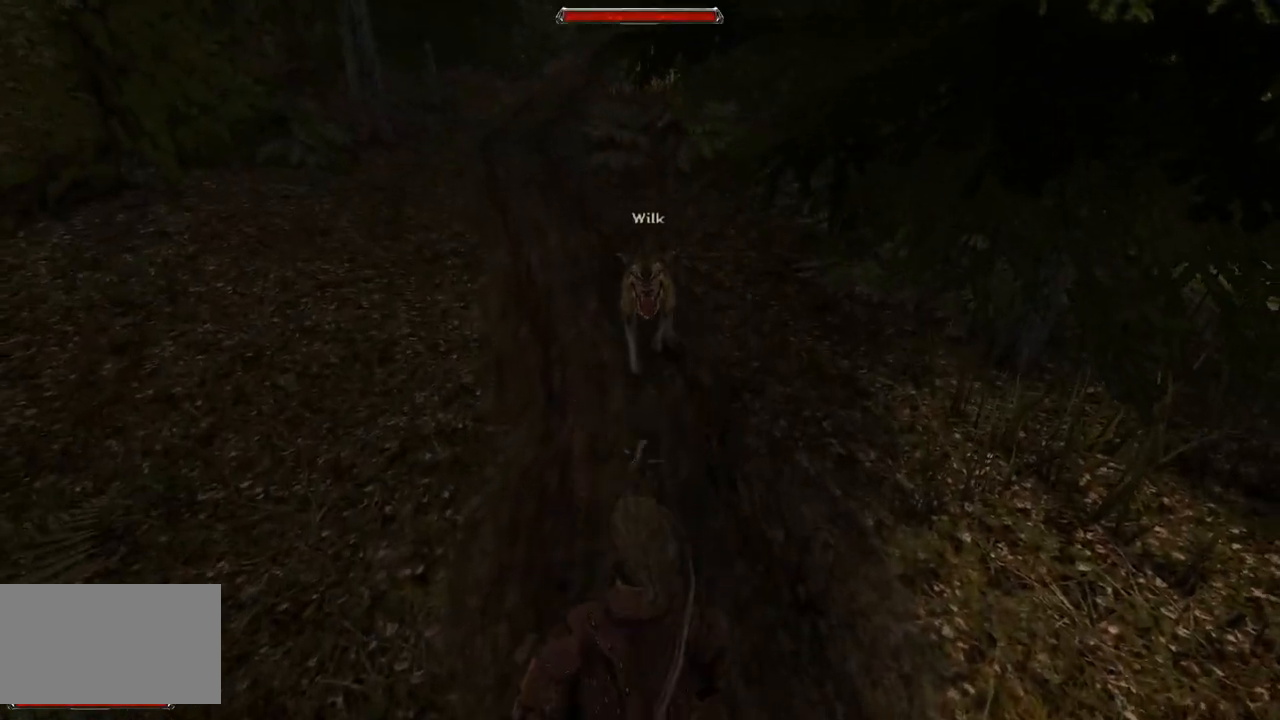
{"keys": ["s"], "mouse": [], "events": [[380, "s", "down"]]}